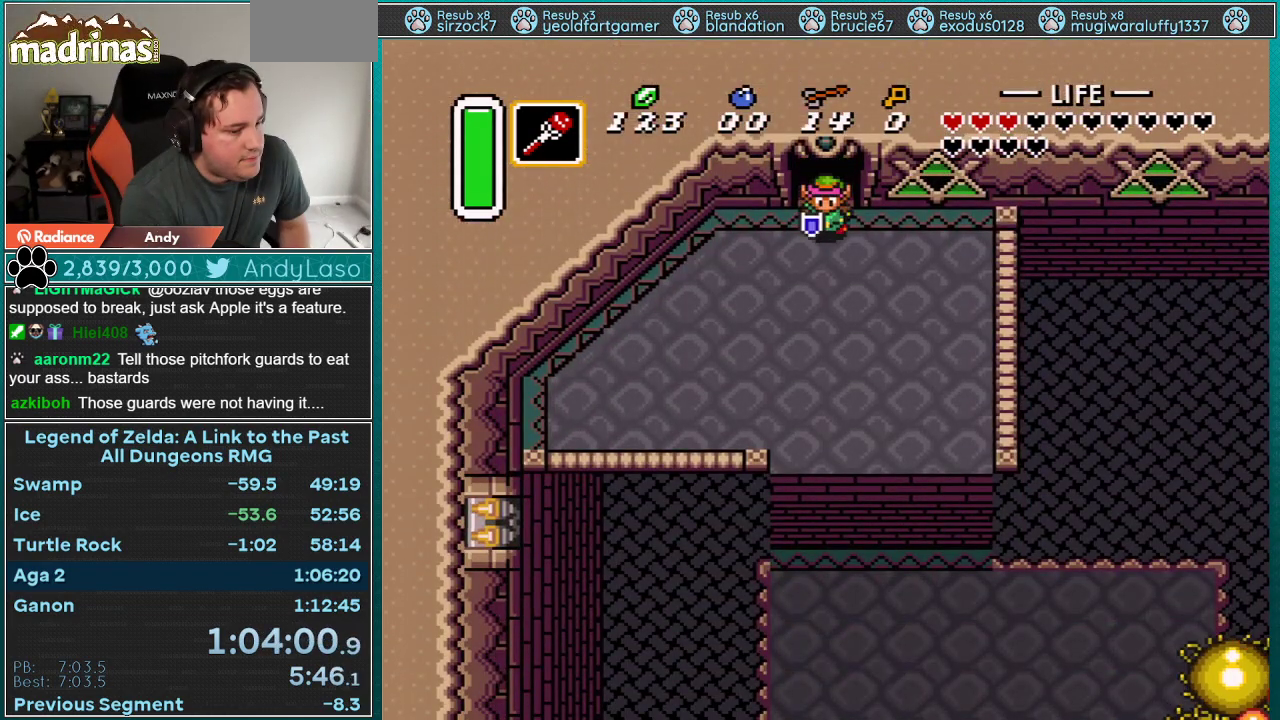
Gameplay with a controller (Nintendo layout); each line is a JSON object with the inputs held at the frame after it. "events" lists button and stick changes between this image and that frame as [ms after this image, input, new state], when the widget could be followed in between. Not read: L3 R3.
{"buttons": ["A"], "events": []}
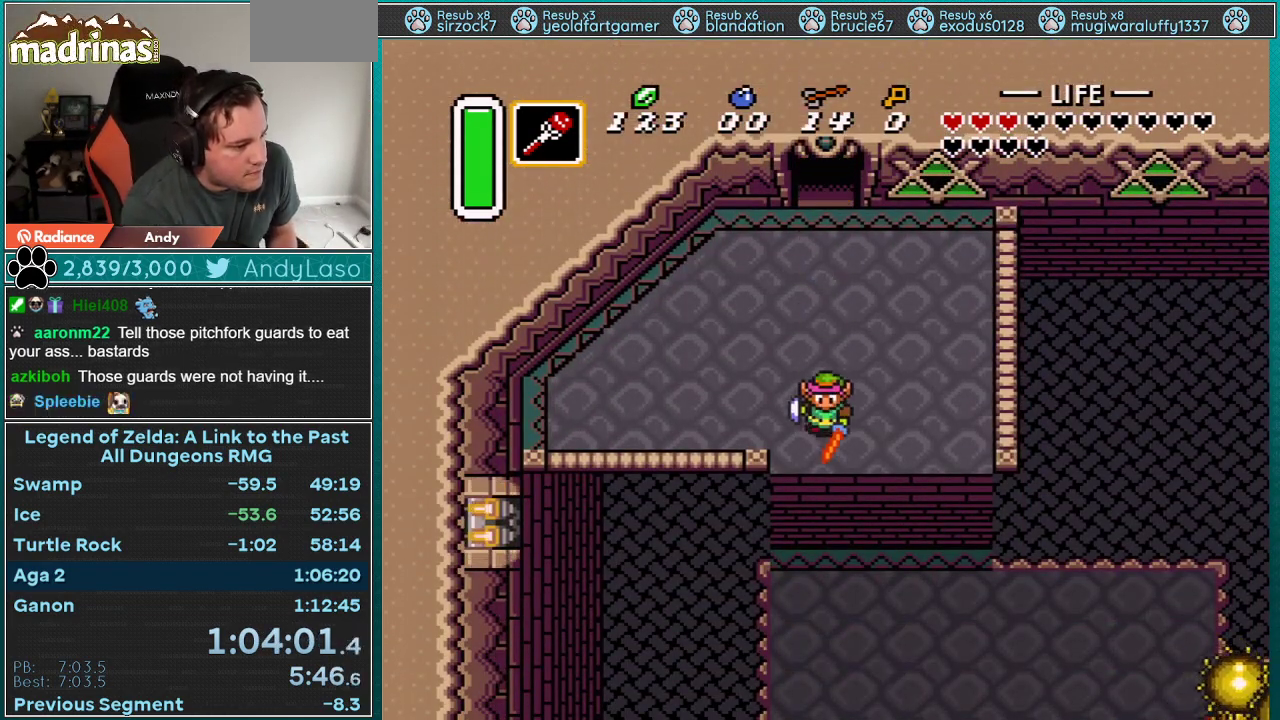
{"buttons": ["DPAD_DOWN"], "events": [[50, "A", "up"], [83, "DPAD_DOWN", "down"]]}
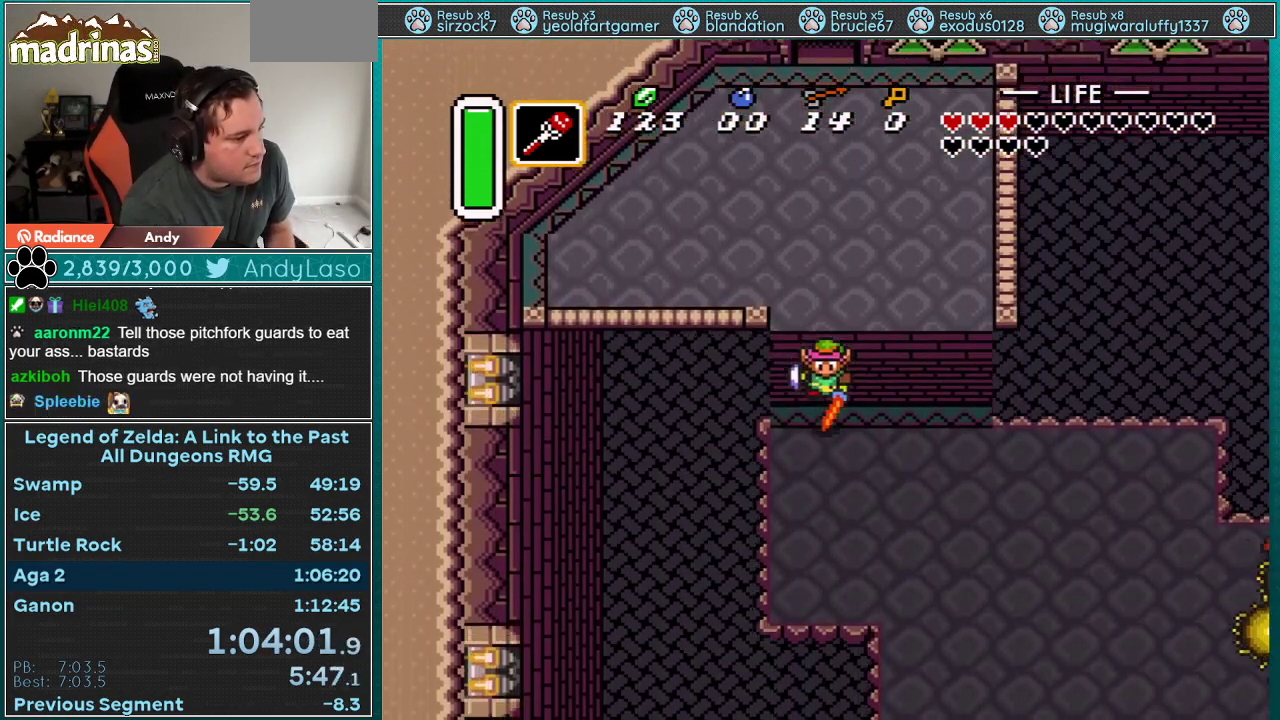
{"buttons": ["DPAD_DOWN"], "events": []}
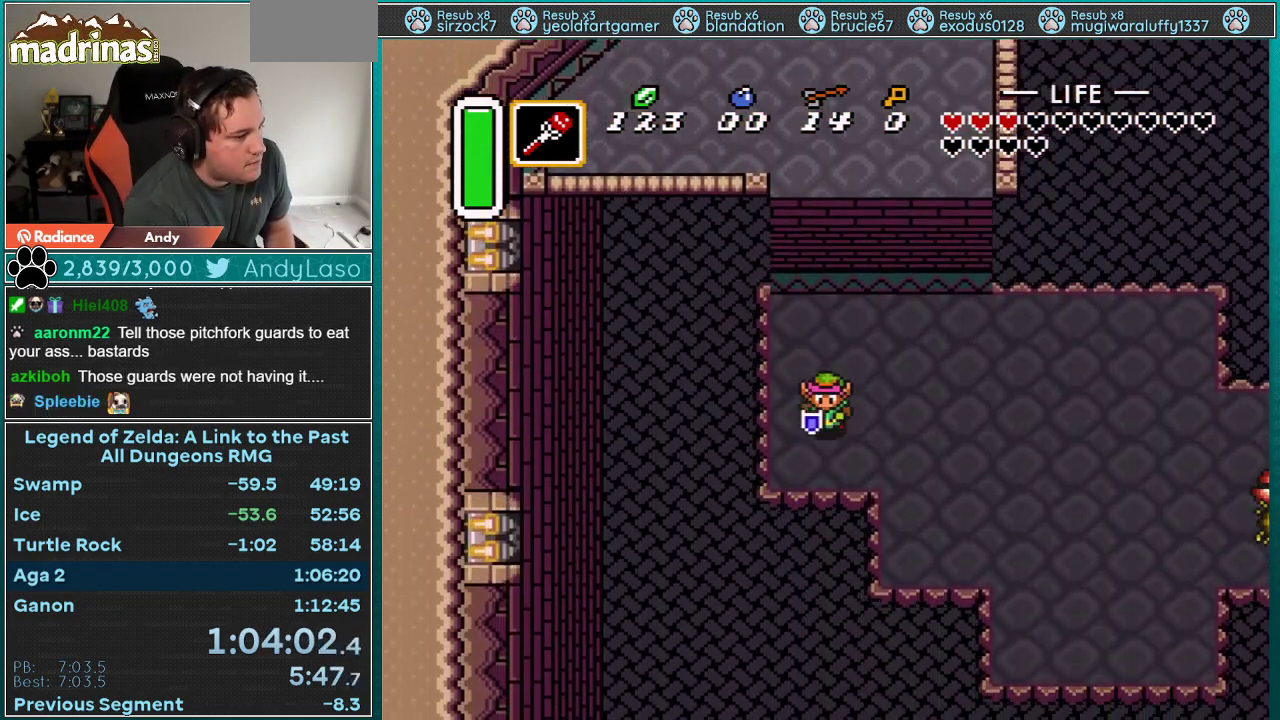
{"buttons": ["A"], "events": [[150, "A", "down"], [250, "DPAD_DOWN", "up"], [300, "DPAD_RIGHT", "down"], [433, "DPAD_RIGHT", "up"]]}
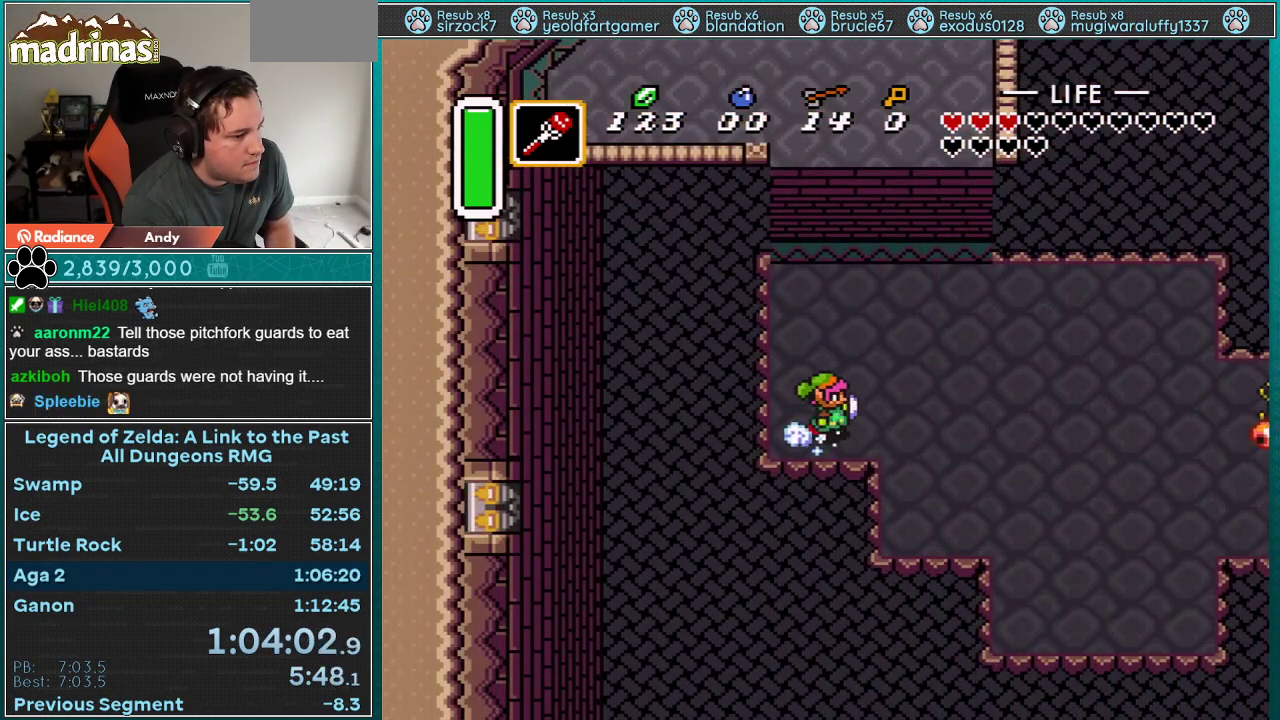
{"buttons": [], "events": [[367, "A", "up"]]}
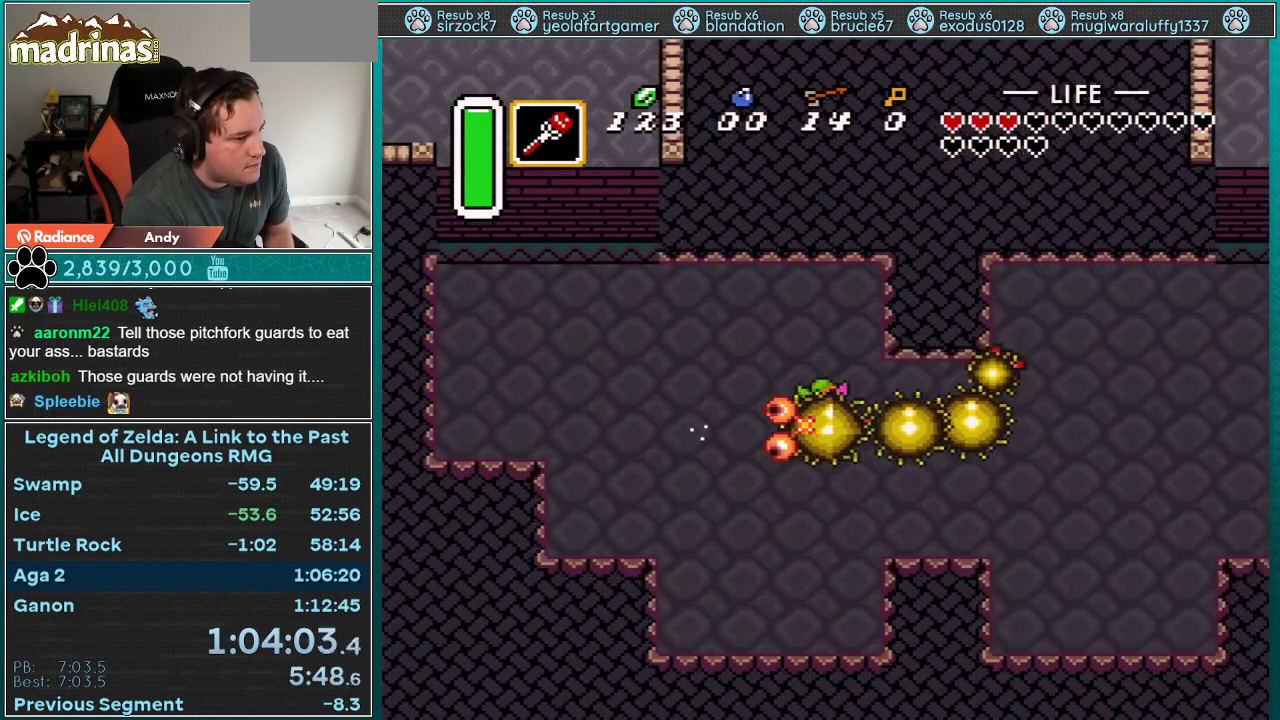
{"buttons": ["DPAD_DOWN"], "events": [[367, "DPAD_DOWN", "down"]]}
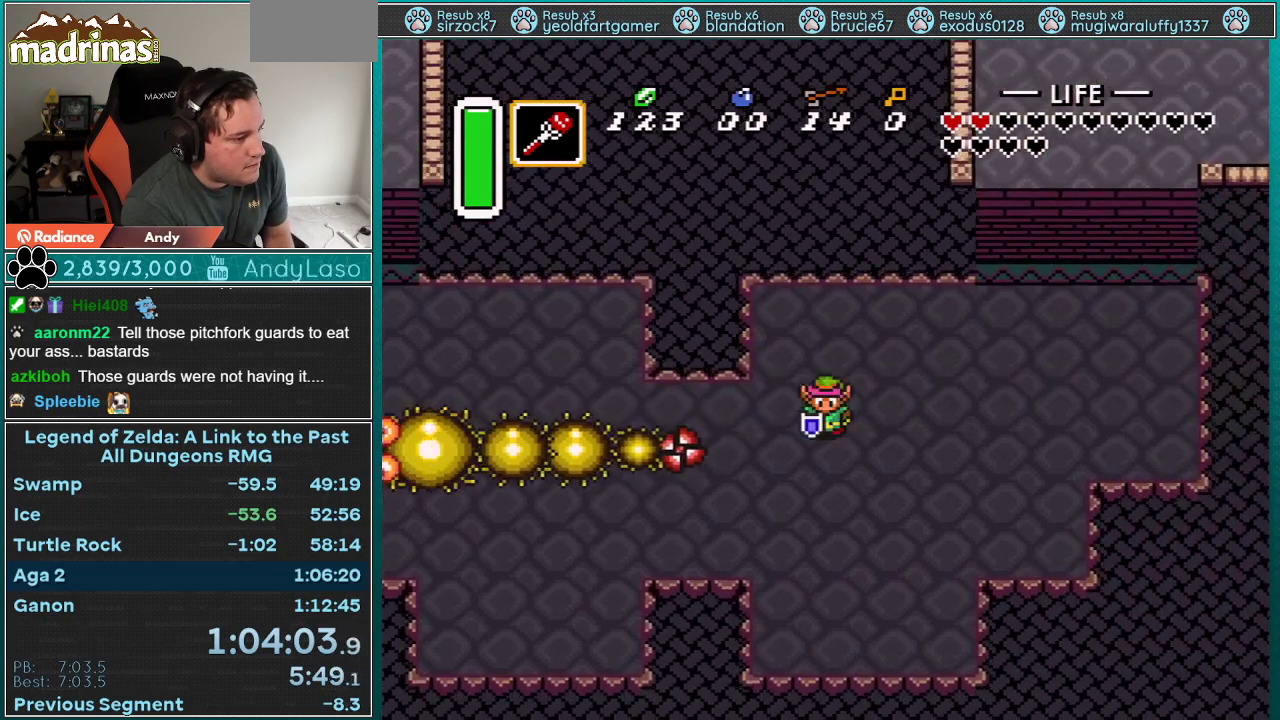
{"buttons": ["DPAD_DOWN"], "events": [[217, "L1", "down"], [250, "DPAD_LEFT", "down"], [400, "DPAD_LEFT", "up"], [500, "L1", "up"]]}
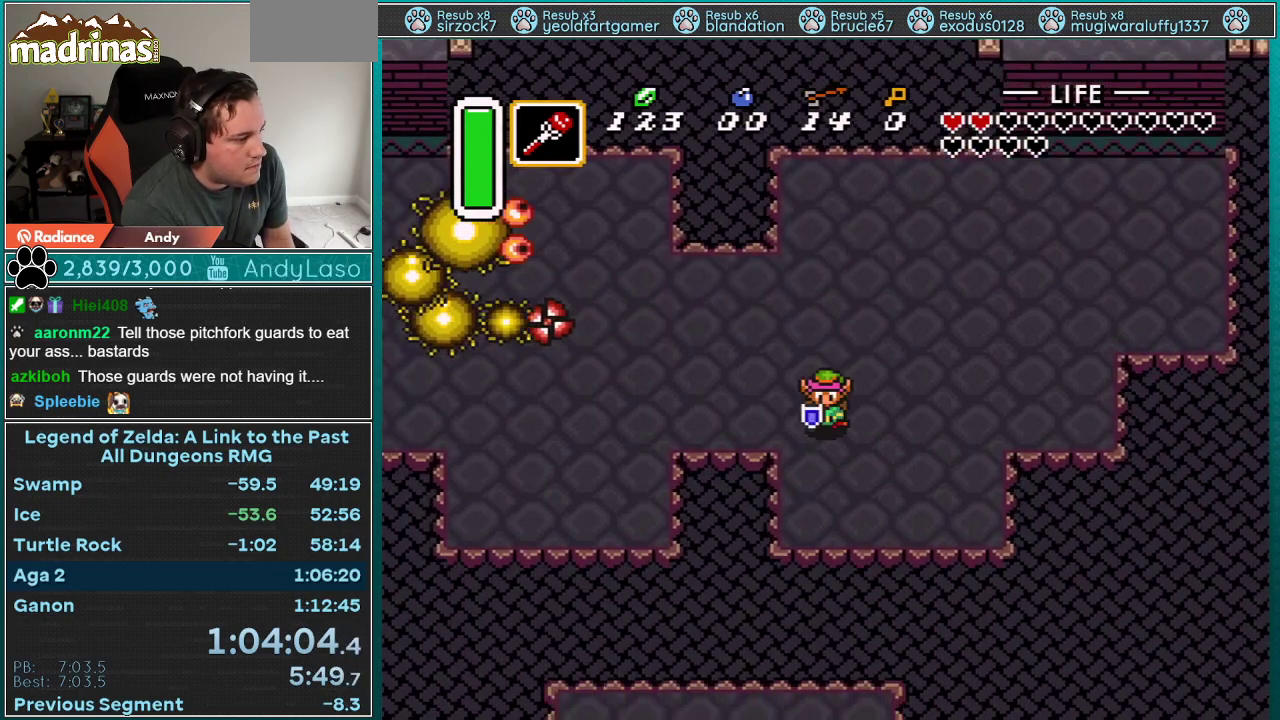
{"buttons": ["A", "DPAD_DOWN"], "events": [[400, "A", "down"]]}
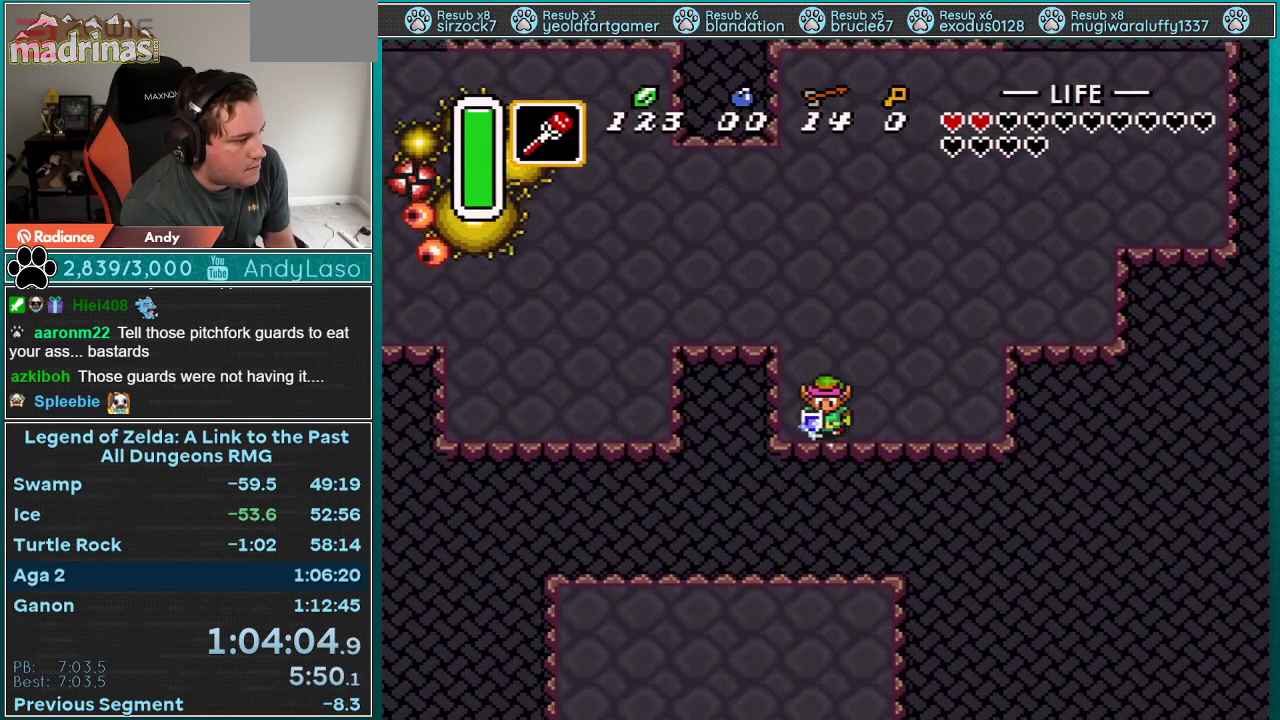
{"buttons": ["L1", "DPAD_DOWN"], "events": [[150, "A", "up"], [183, "A", "down"], [250, "A", "up"], [283, "A", "down"], [500, "A", "up"], [500, "L1", "down"]]}
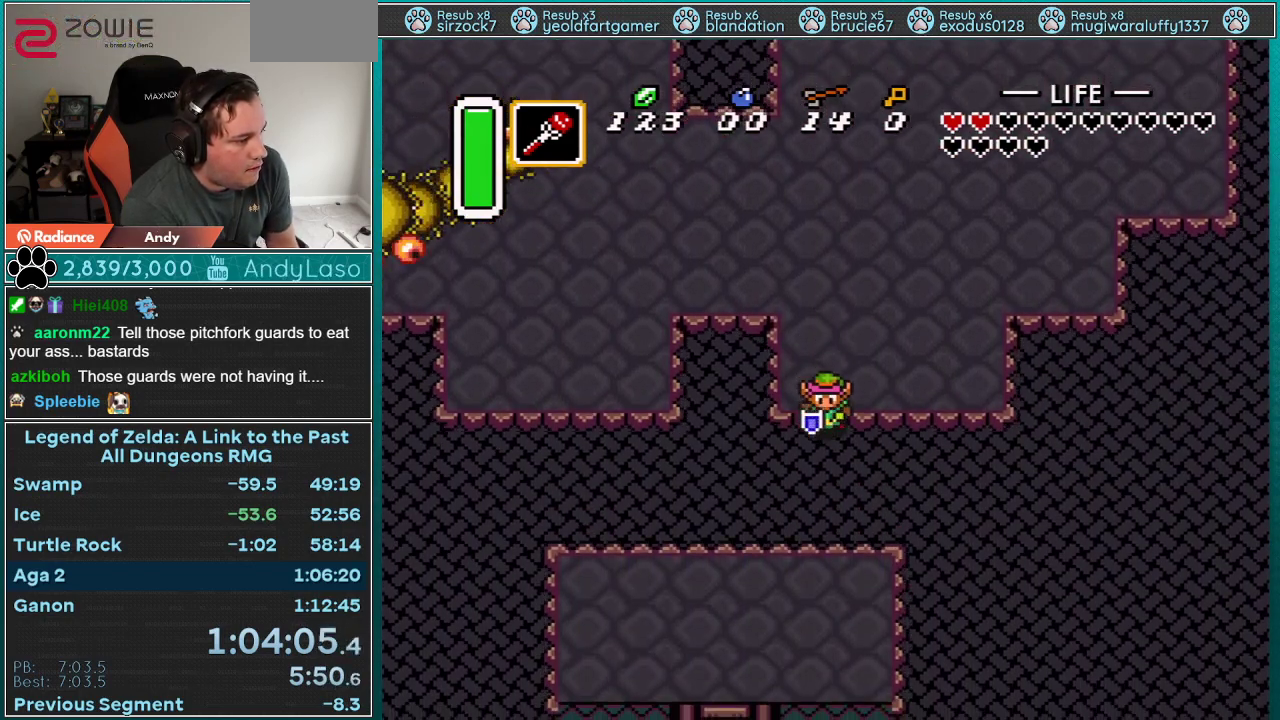
{"buttons": ["A", "L1", "DPAD_DOWN"], "events": [[33, "A", "down"], [67, "A", "up"], [83, "A", "down"], [317, "A", "up"], [333, "A", "down"]]}
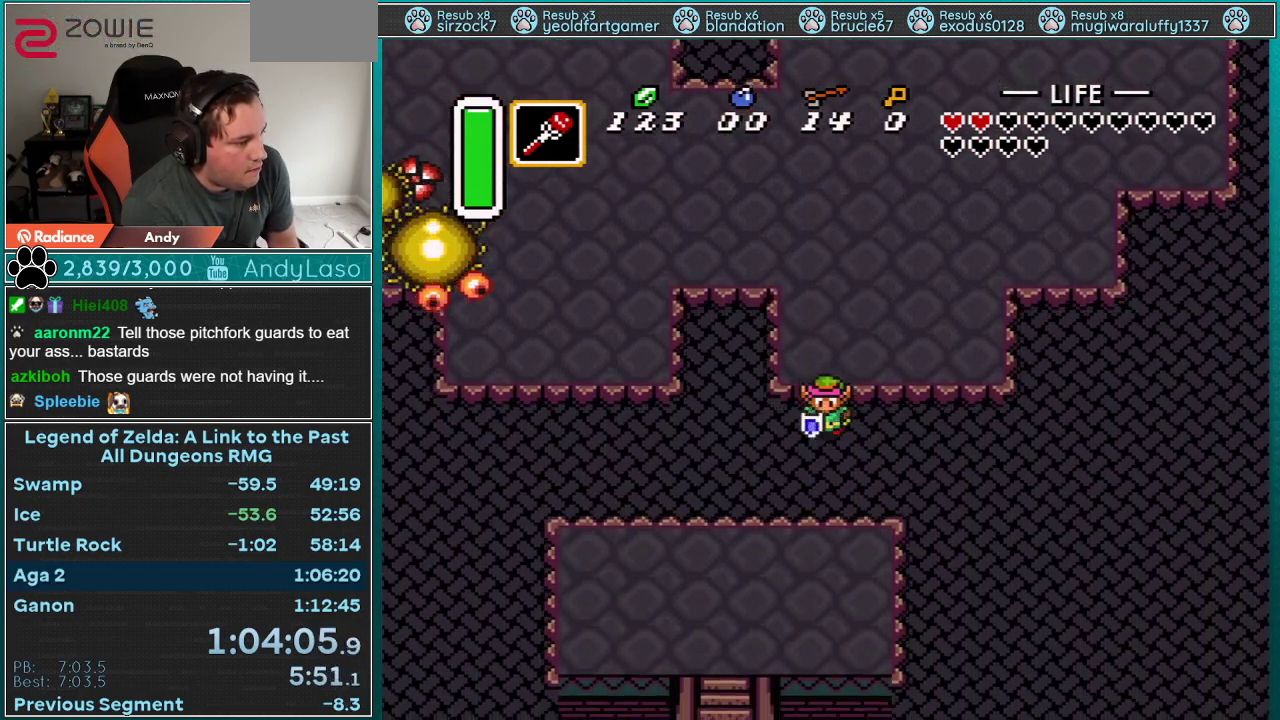
{"buttons": ["A", "L1", "DPAD_DOWN"], "events": []}
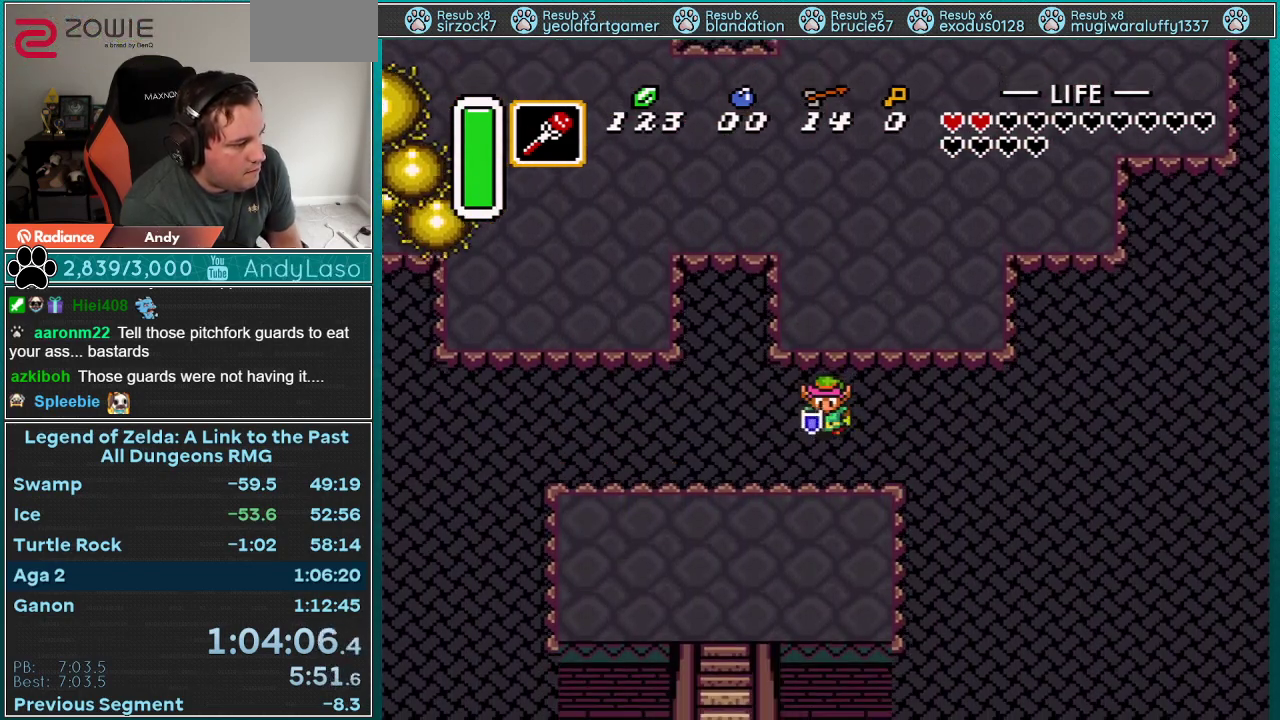
{"buttons": ["A", "L1", "DPAD_DOWN"], "events": []}
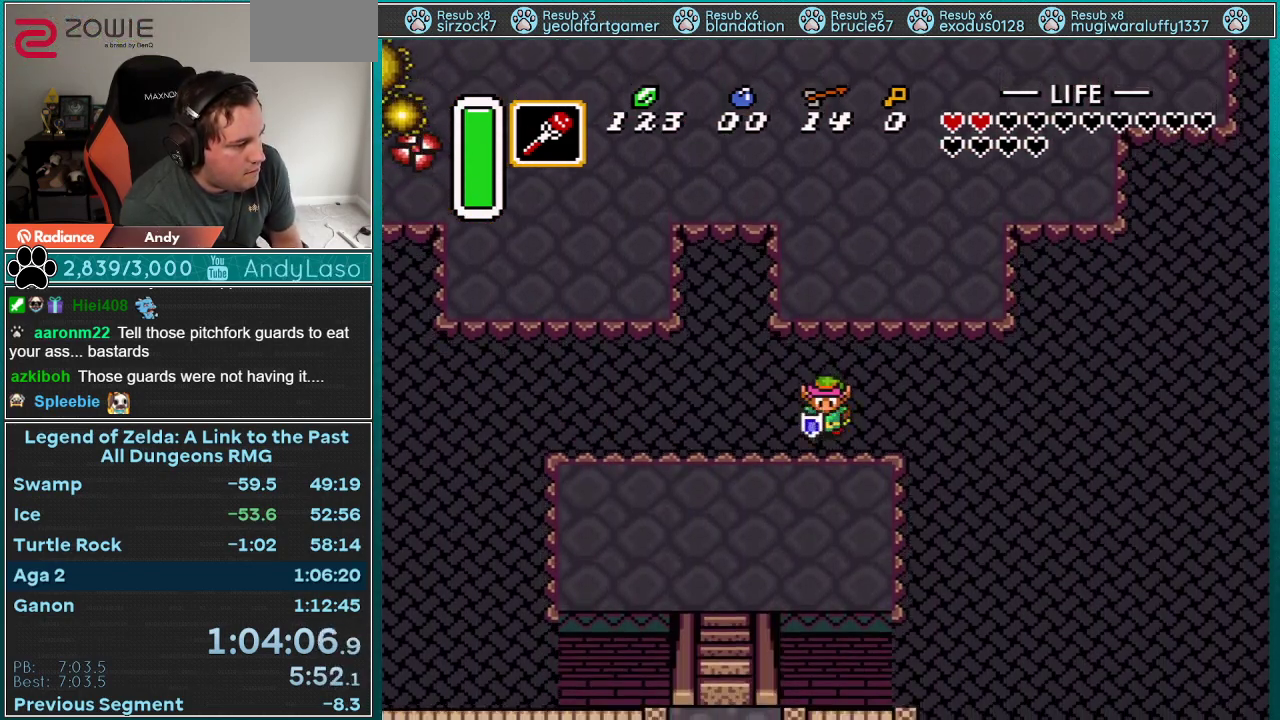
{"buttons": ["A", "L1", "DPAD_DOWN"], "events": [[267, "A", "up"], [367, "A", "down"]]}
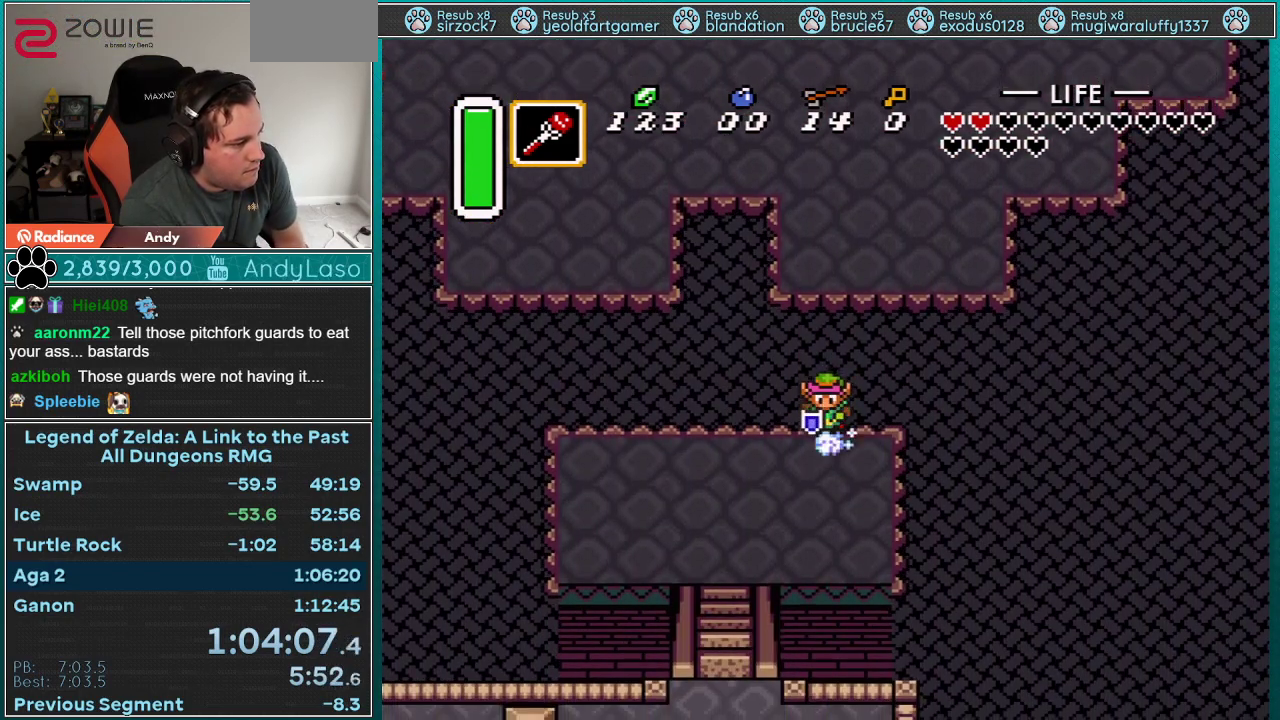
{"buttons": ["L1", "DPAD_DOWN", "DPAD_LEFT"], "events": [[67, "A", "up"], [217, "DPAD_LEFT", "down"]]}
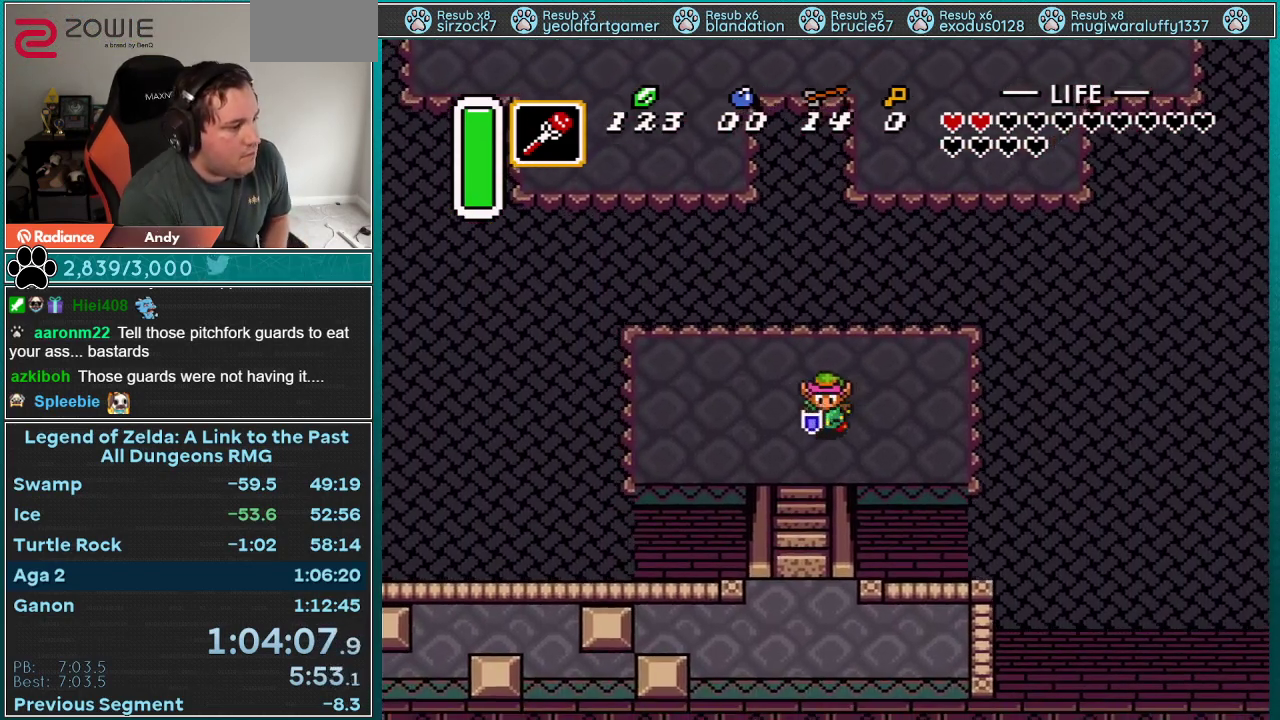
{"buttons": [], "events": [[150, "DPAD_LEFT", "up"], [333, "L1", "up"], [433, "DPAD_DOWN", "up"]]}
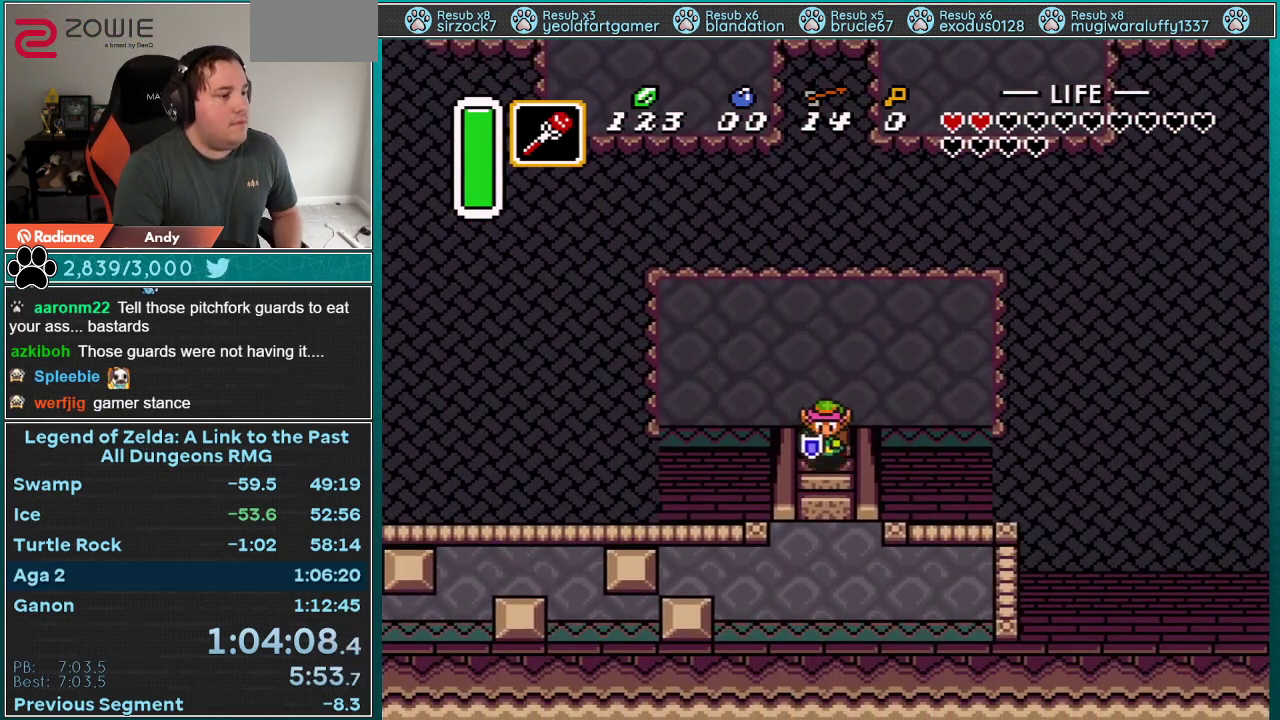
{"buttons": ["DPAD_DOWN", "DPAD_LEFT"], "events": [[267, "DPAD_LEFT", "down"], [300, "DPAD_DOWN", "down"]]}
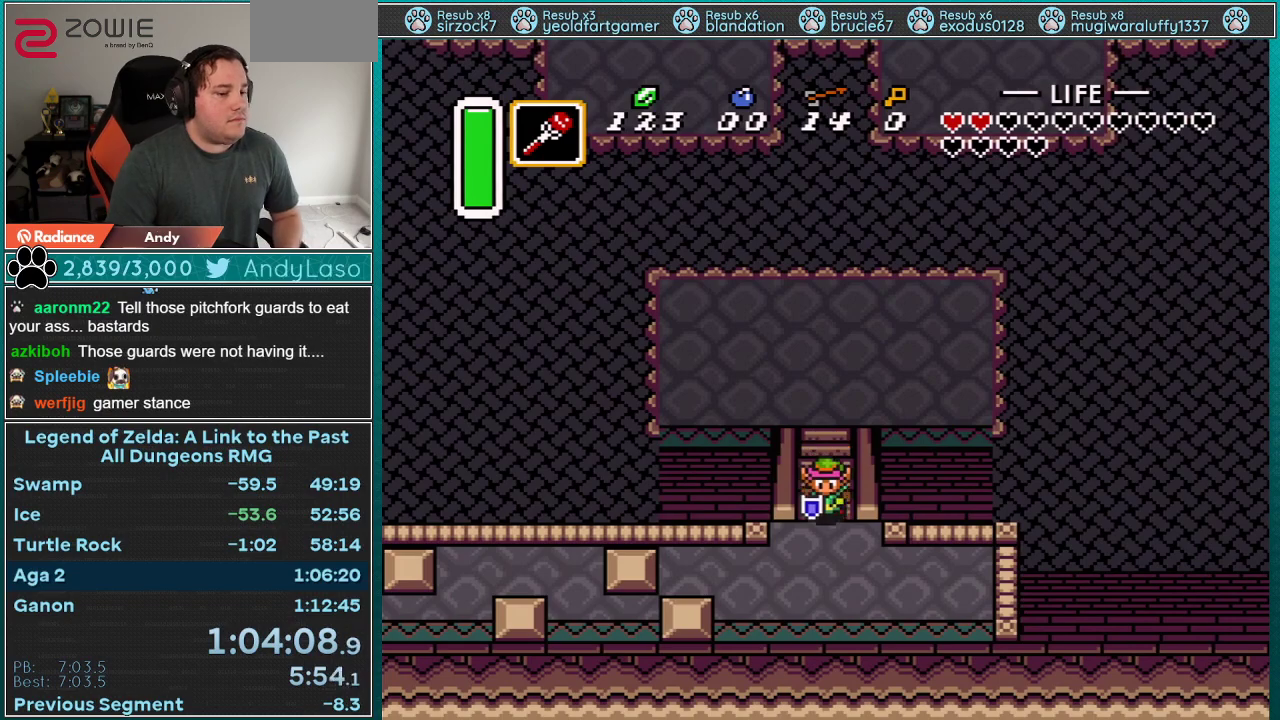
{"buttons": ["DPAD_LEFT"], "events": [[433, "DPAD_DOWN", "up"]]}
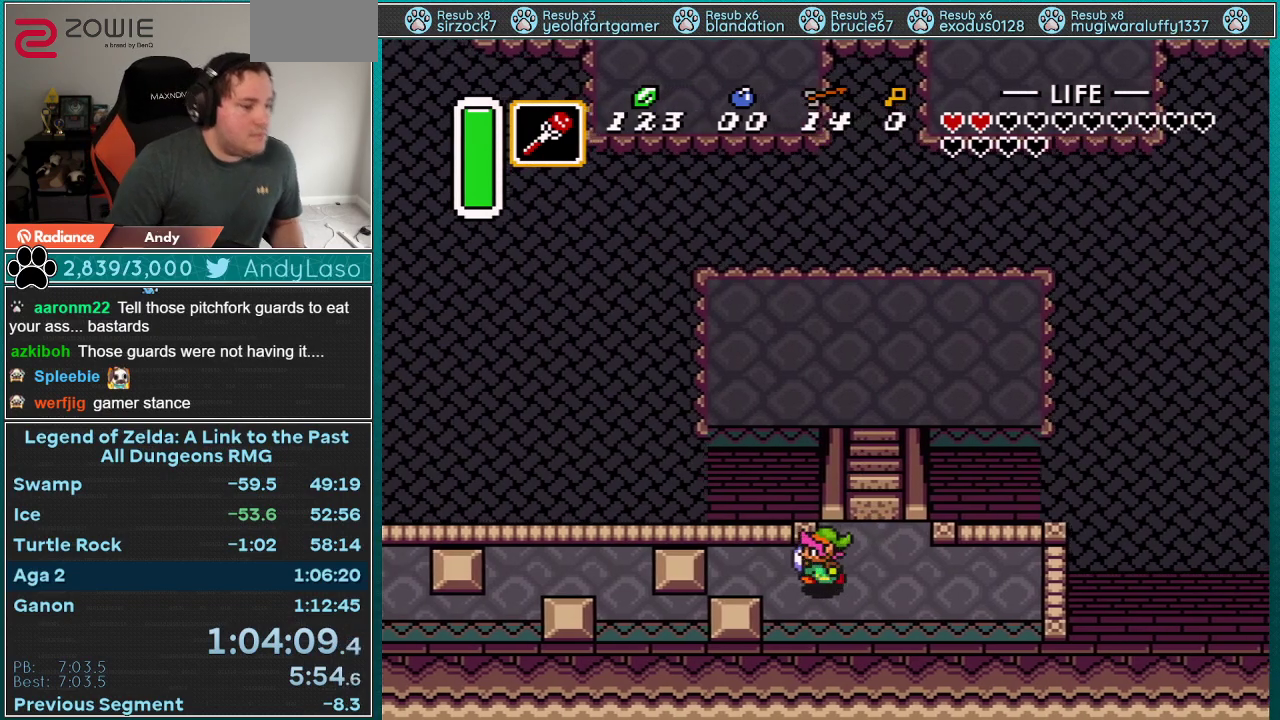
{"buttons": ["DPAD_LEFT"], "events": []}
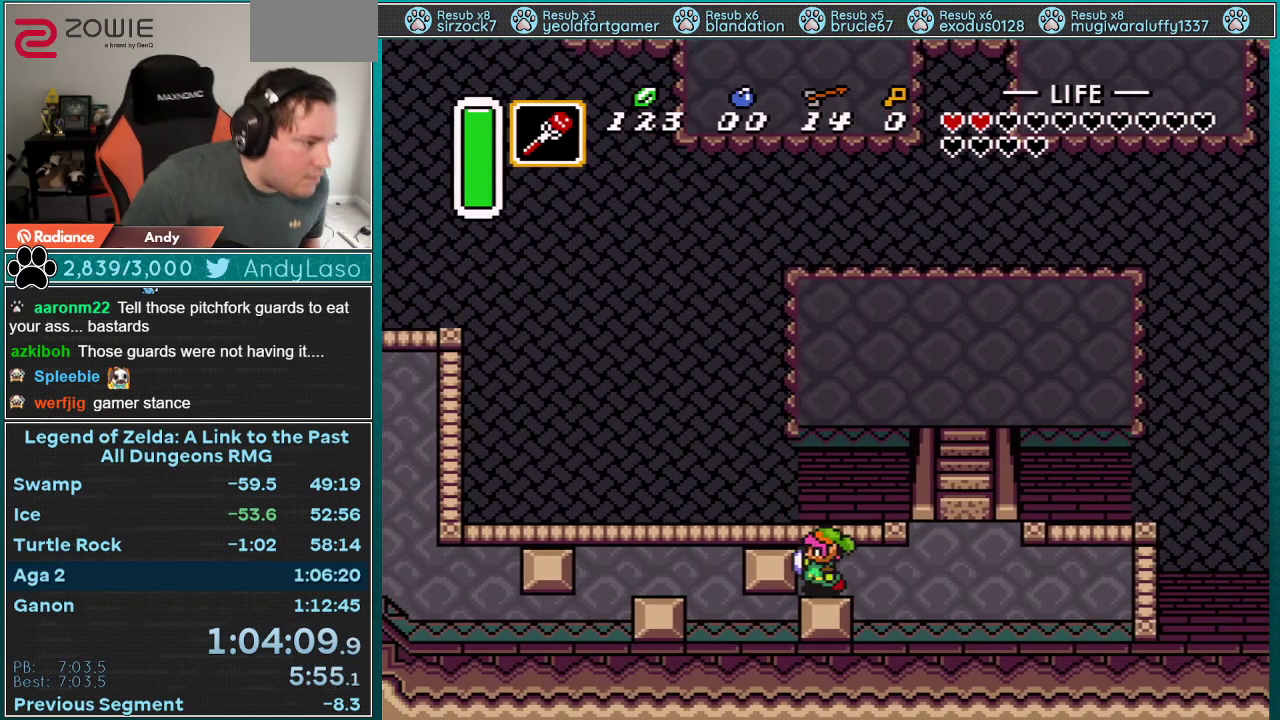
{"buttons": ["DPAD_LEFT"], "events": []}
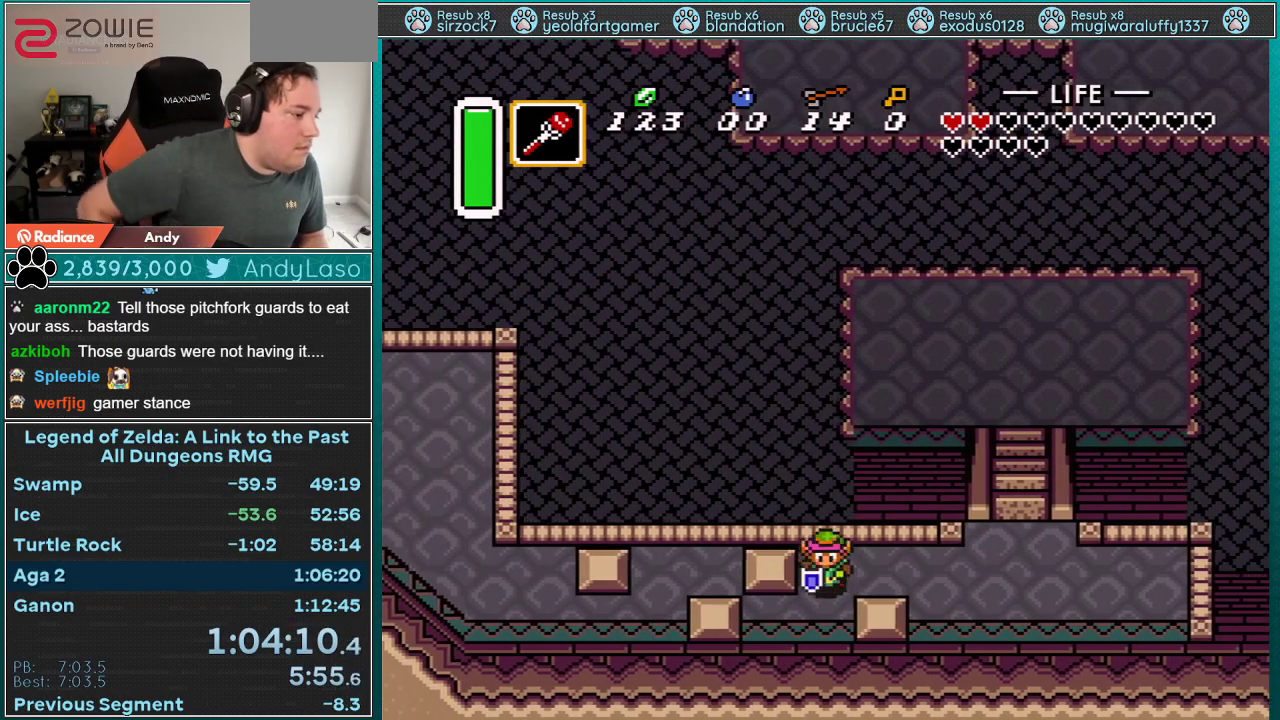
{"buttons": ["DPAD_LEFT"], "events": [[17, "DPAD_DOWN", "down"], [17, "DPAD_LEFT", "up"], [133, "DPAD_LEFT", "down"], [350, "DPAD_DOWN", "up"]]}
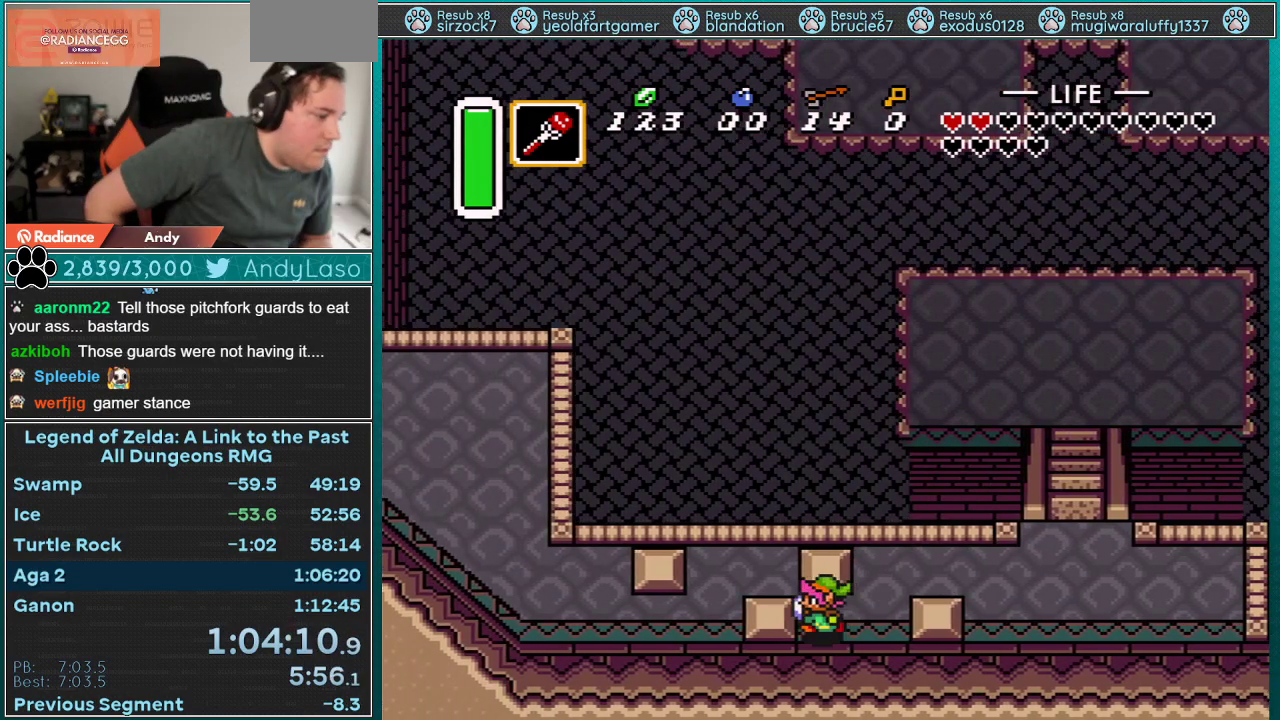
{"buttons": ["DPAD_LEFT"], "events": []}
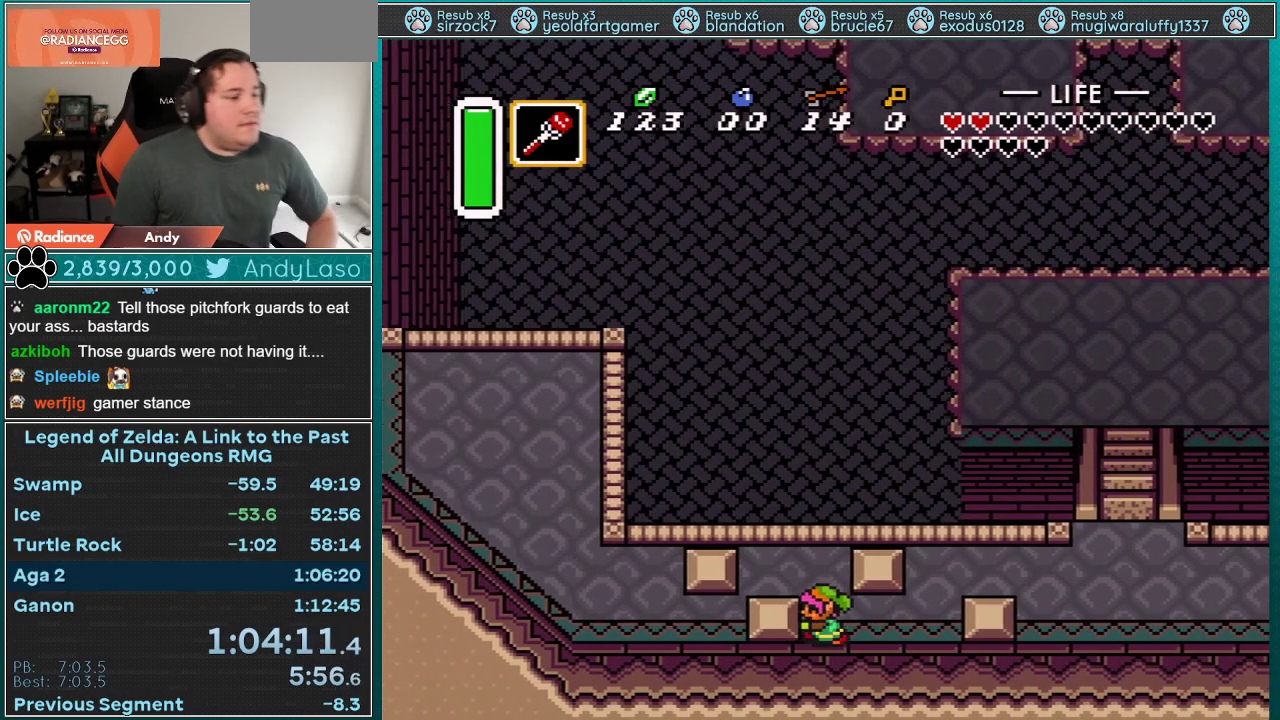
{"buttons": ["DPAD_LEFT"], "events": [[67, "DPAD_UP", "down"], [200, "DPAD_LEFT", "up"], [267, "DPAD_LEFT", "down"], [267, "DPAD_UP", "up"]]}
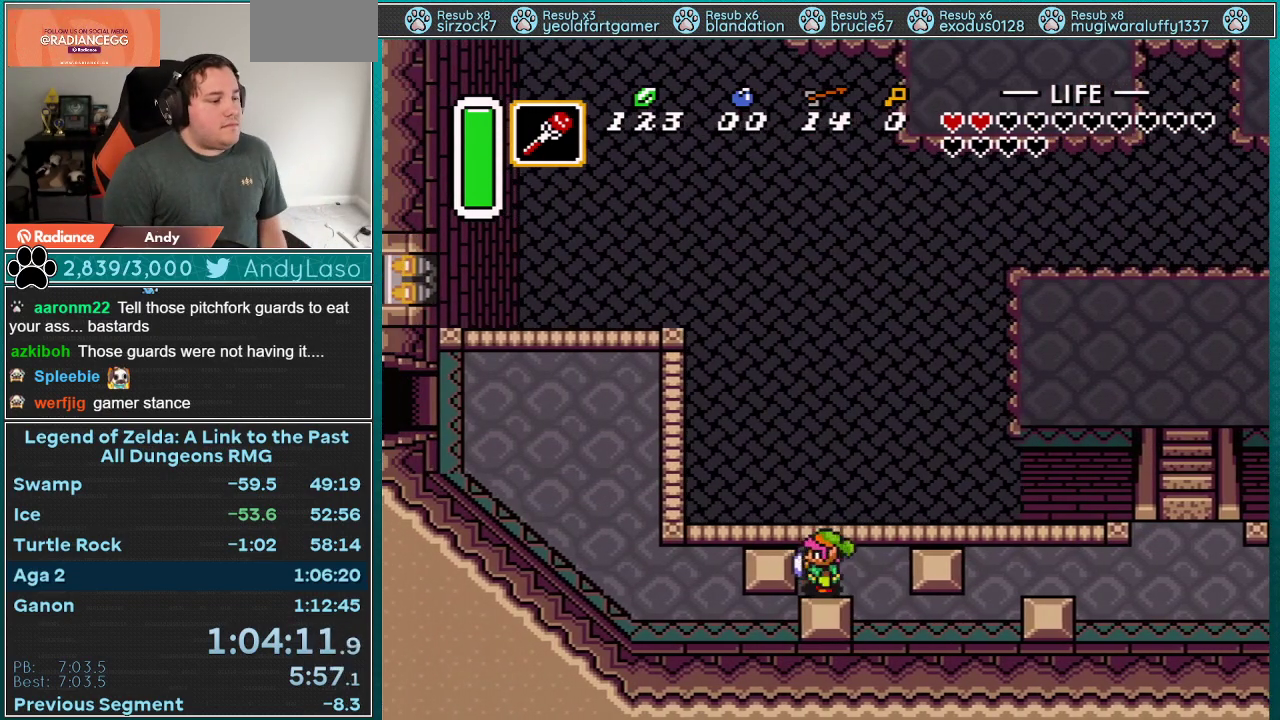
{"buttons": ["DPAD_LEFT"], "events": []}
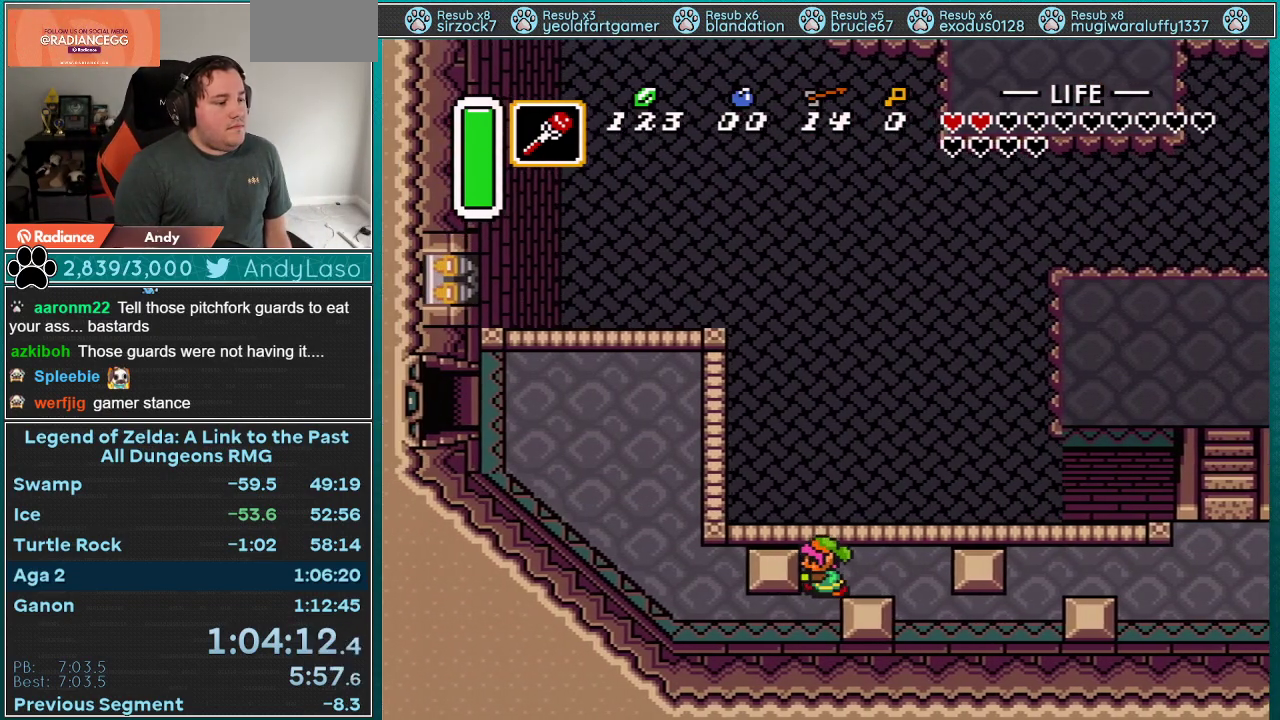
{"buttons": ["A", "DPAD_LEFT"], "events": [[133, "DPAD_LEFT", "up"], [167, "DPAD_DOWN", "down"], [300, "A", "down"], [350, "DPAD_DOWN", "up"], [350, "DPAD_LEFT", "down"]]}
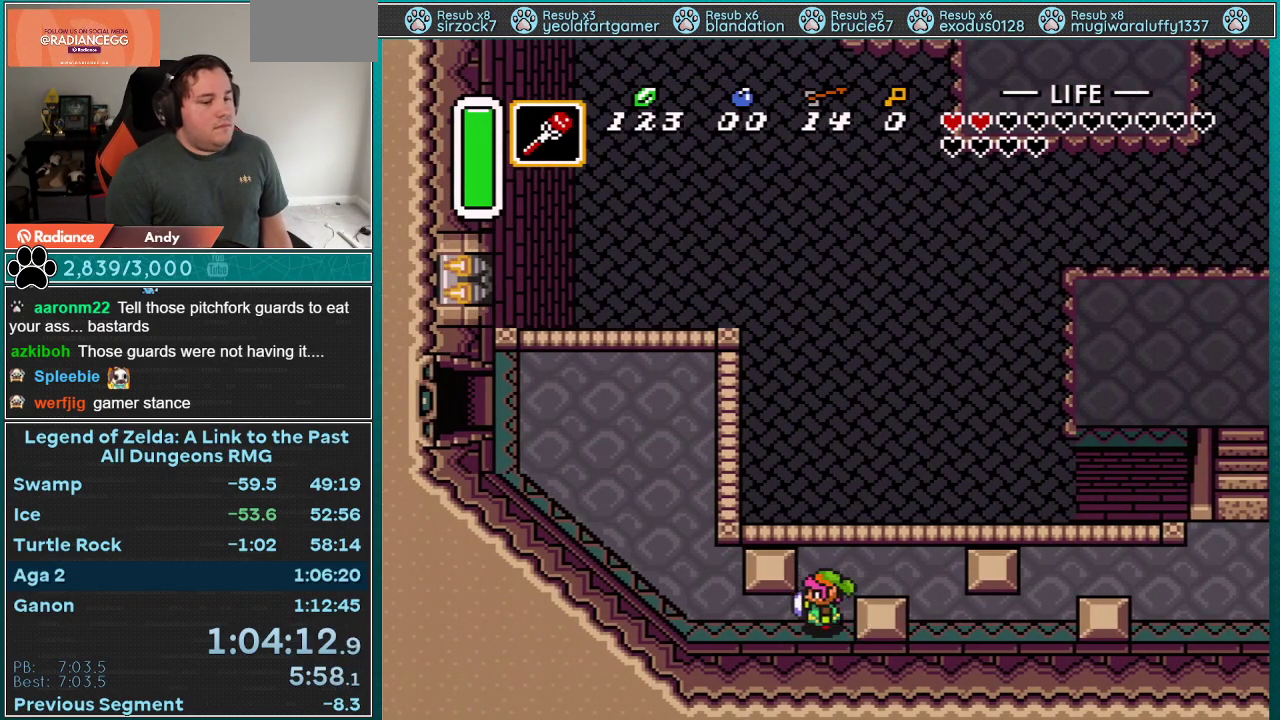
{"buttons": ["A"], "events": [[133, "DPAD_LEFT", "up"]]}
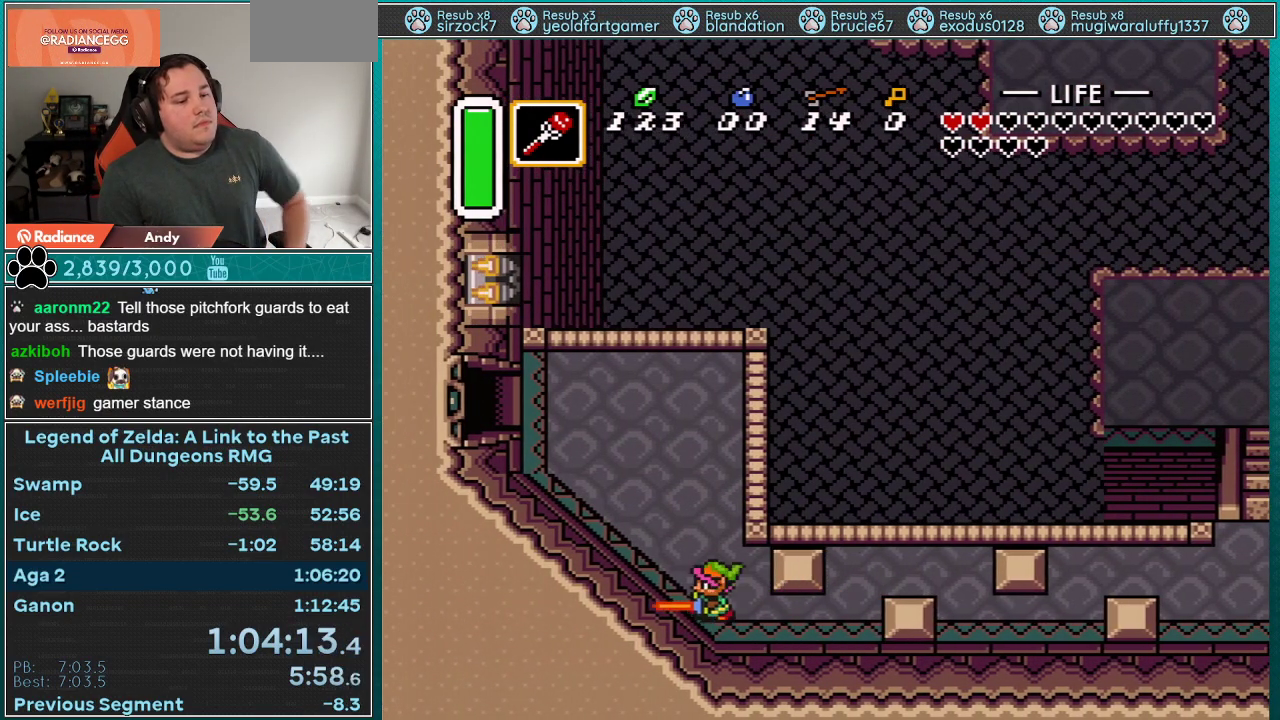
{"buttons": ["A"], "events": []}
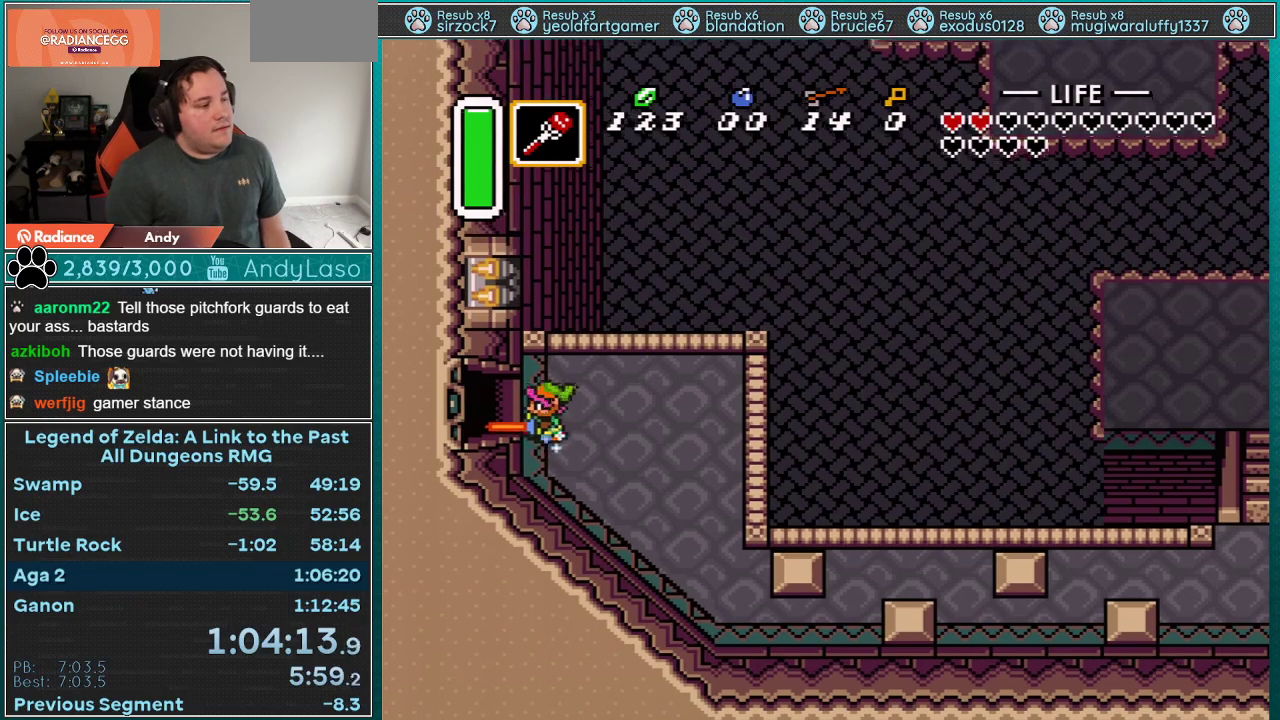
{"buttons": [], "events": [[283, "A", "up"]]}
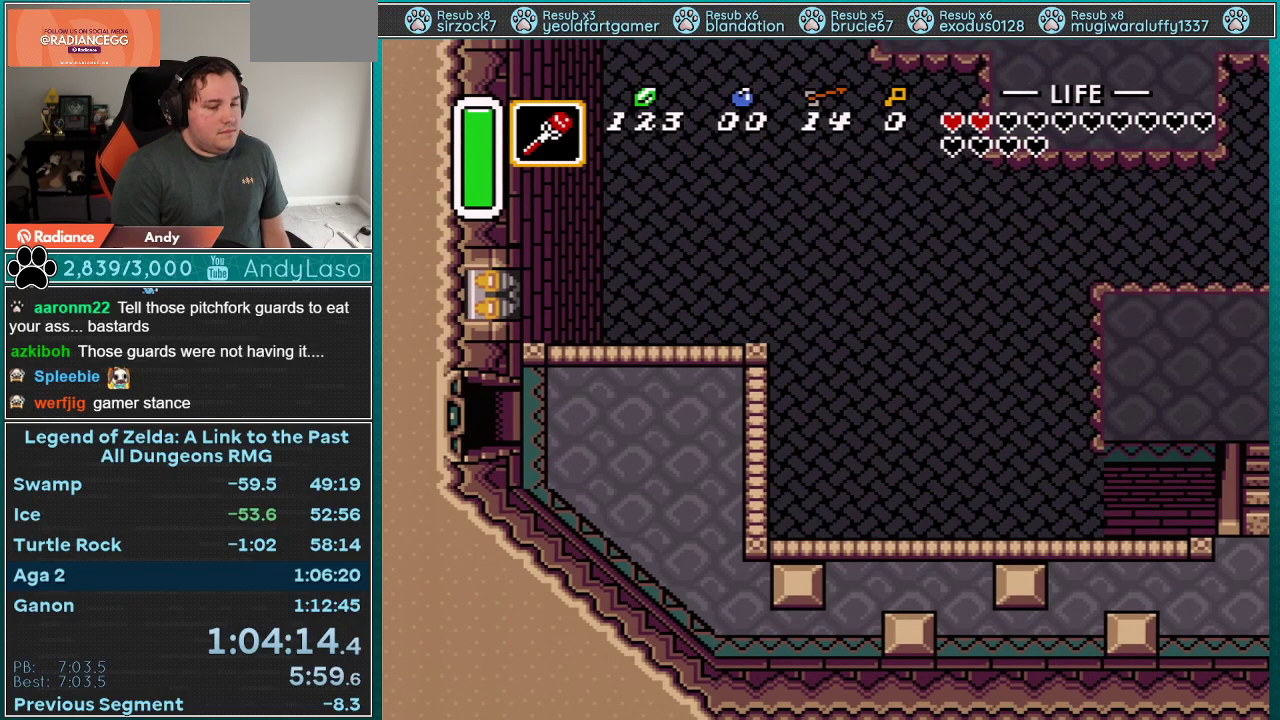
{"buttons": [], "events": []}
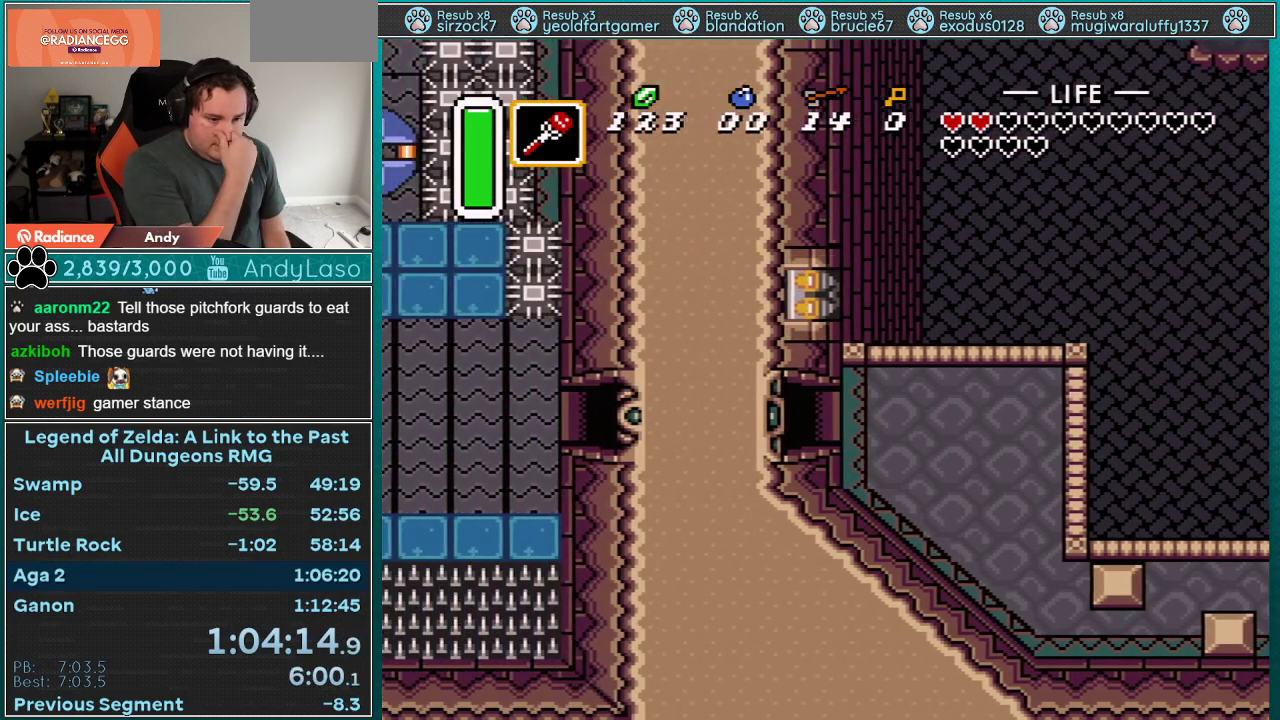
{"buttons": [], "events": []}
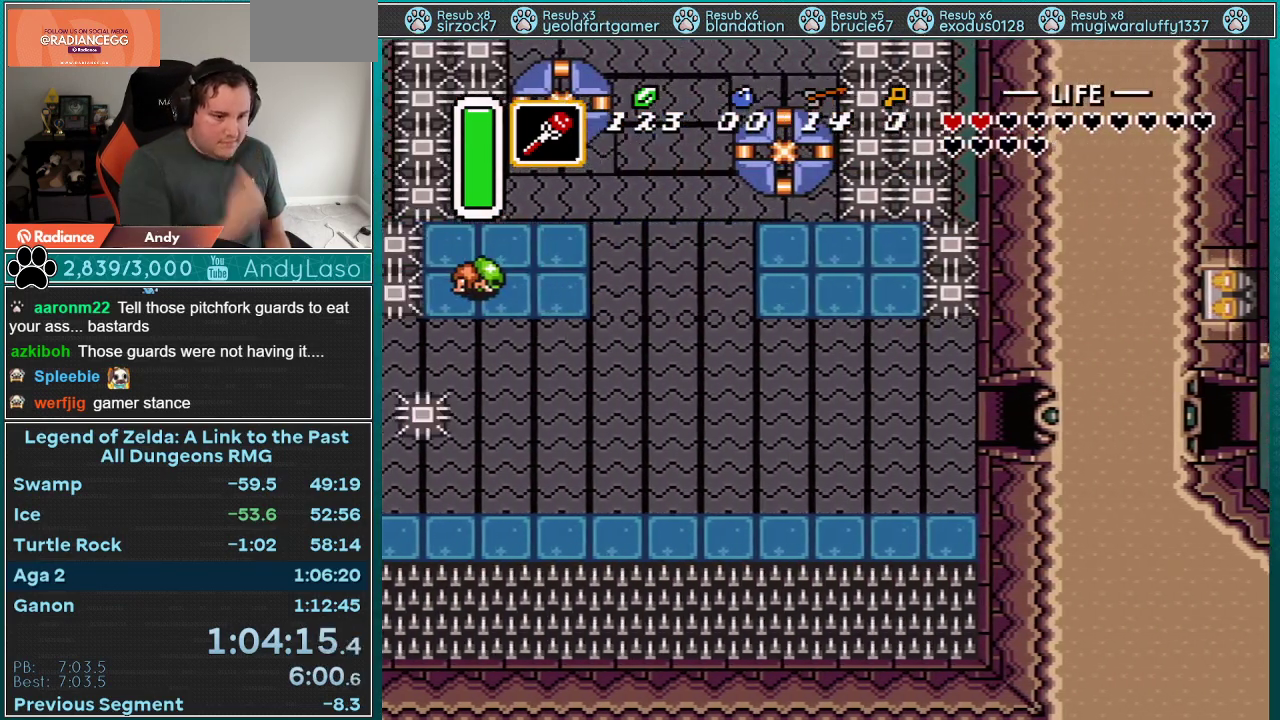
{"buttons": ["DPAD_LEFT"], "events": [[17, "DPAD_LEFT", "down"]]}
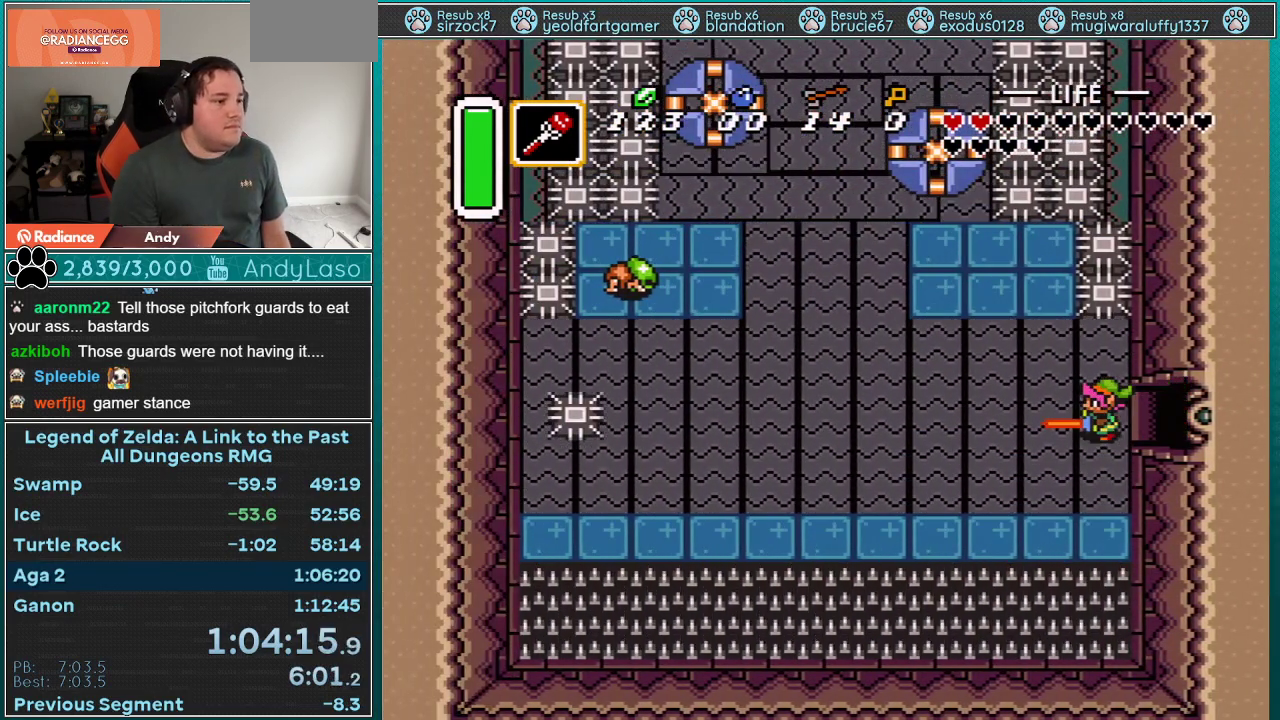
{"buttons": ["DPAD_LEFT"], "events": []}